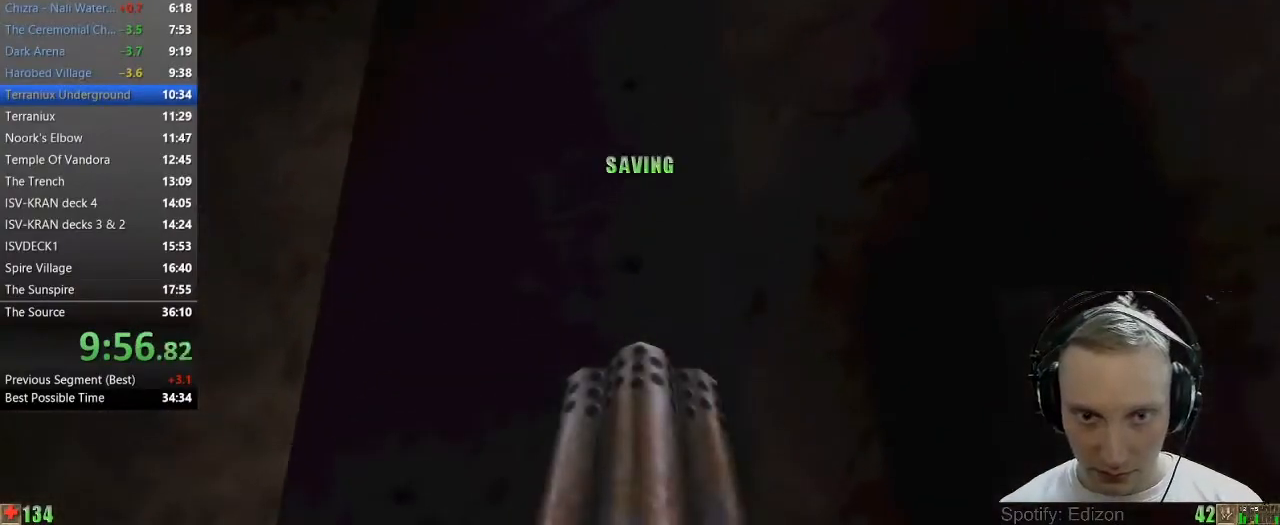
Gameplay with keyboard and mouse; each line is a JSON object with the keys and mouse buttons held at the frame after it. "events" lists presses ("down") and releases ("up") of "1", "2", "3", "4", "5", "a", "alt", "c", "caps_lock", "ctrl", "d", "e", "f", "g", "q", "r", "s", "shift", "space", "t", "tab", "v", "w", "x", "z" and "mouse_wheel" between this image and that frame as [ms after this image, input, new state], when the widget could be followed in between. "mouse_wheel" = the "wheel" button of the "mouse" list. No other keys are recorded. "wheel" means that the mouse wheel is clicked or scrolled. Not read: mouse_move.
{"keys": ["d", "space"], "mouse": [], "events": [[117, "w", "up"]]}
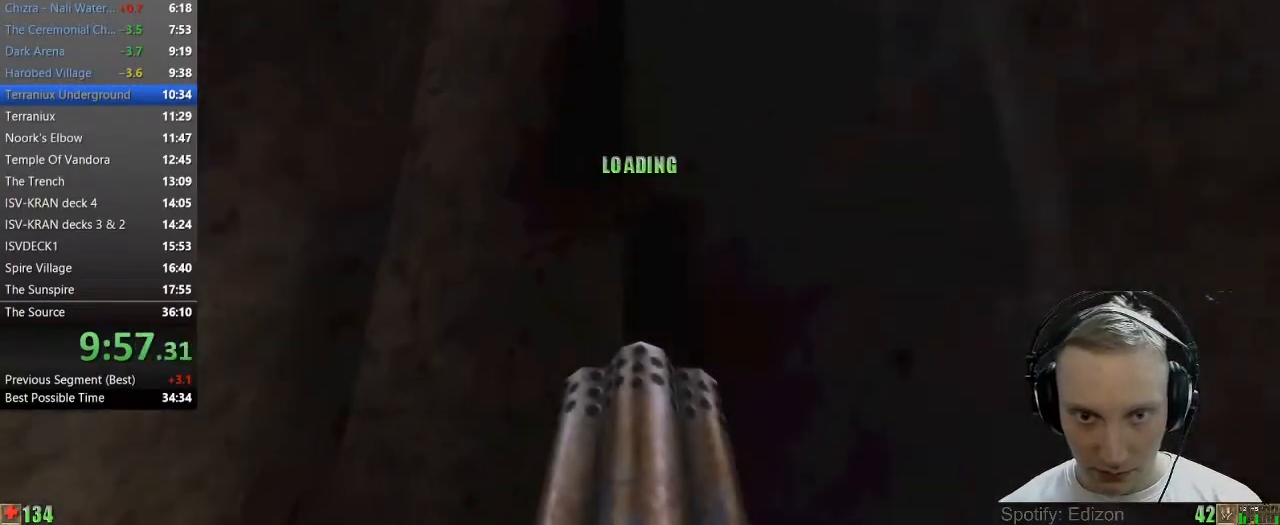
{"keys": ["d", "space"], "mouse": [], "events": []}
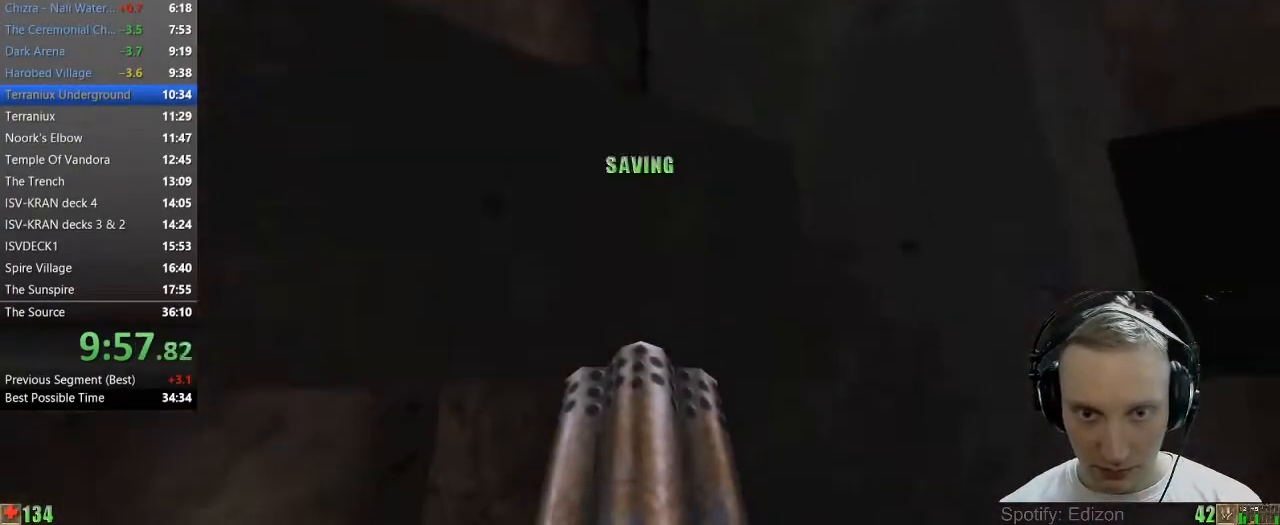
{"keys": ["space"], "mouse": [], "events": [[233, "d", "up"]]}
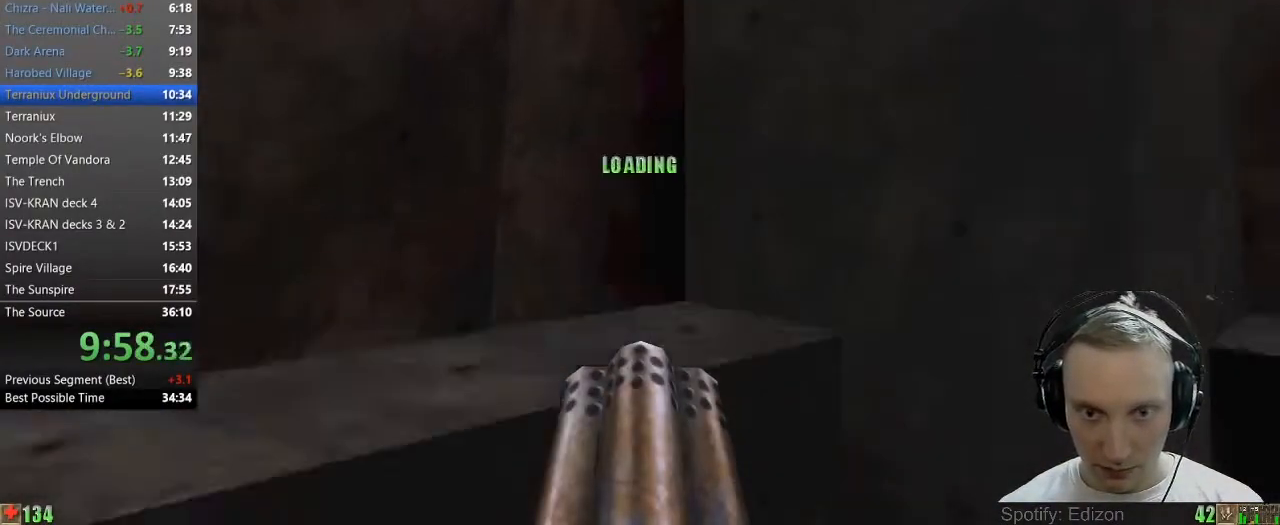
{"keys": ["space"], "mouse": [], "events": []}
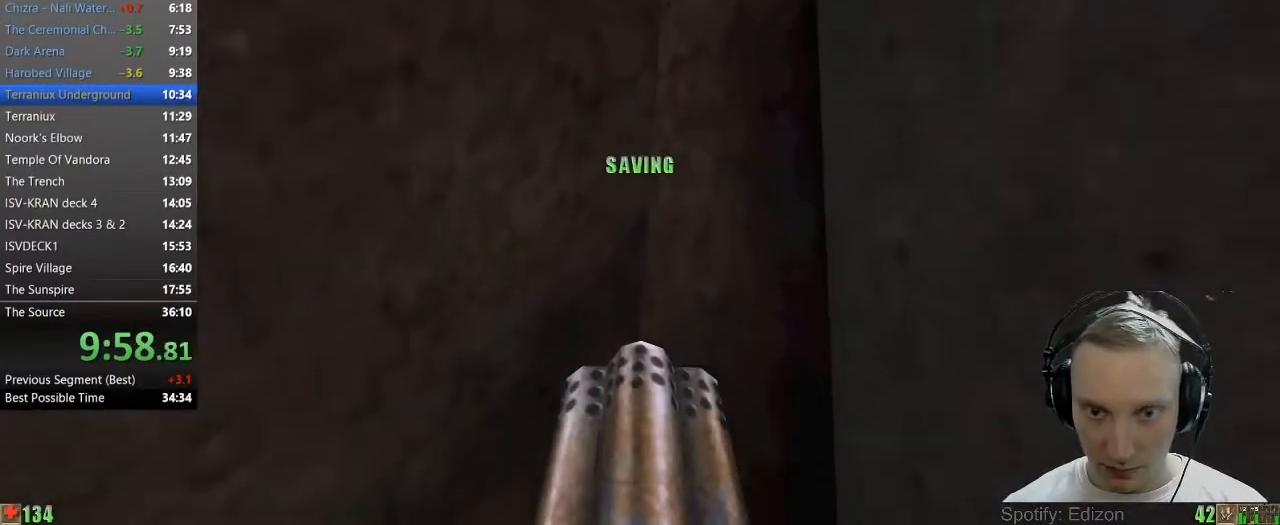
{"keys": ["space"], "mouse": [], "events": []}
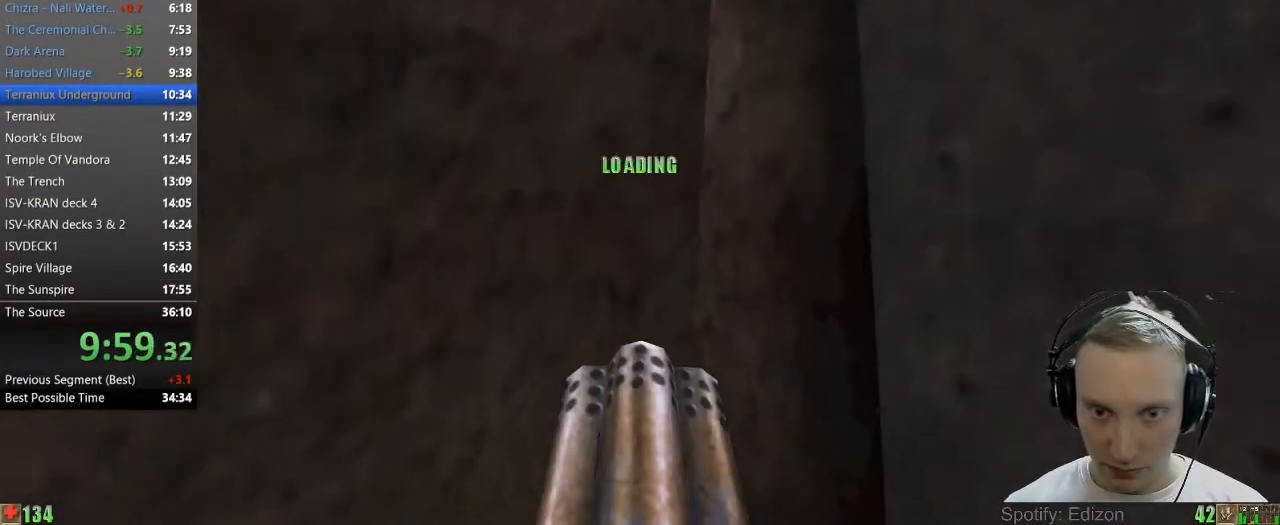
{"keys": ["space"], "mouse": [], "events": []}
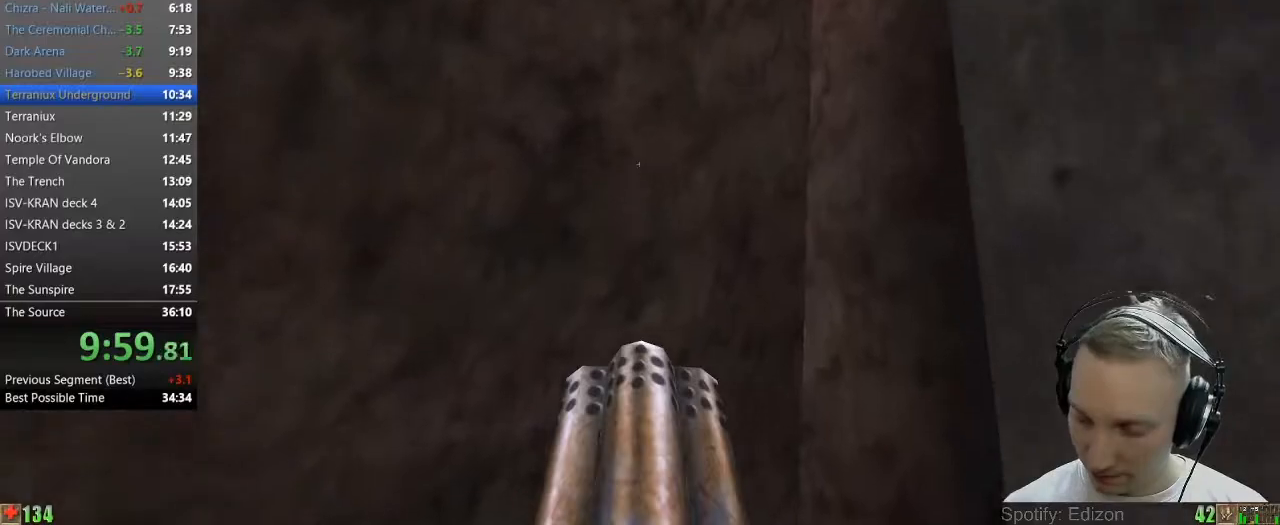
{"keys": ["space"], "mouse": [], "events": []}
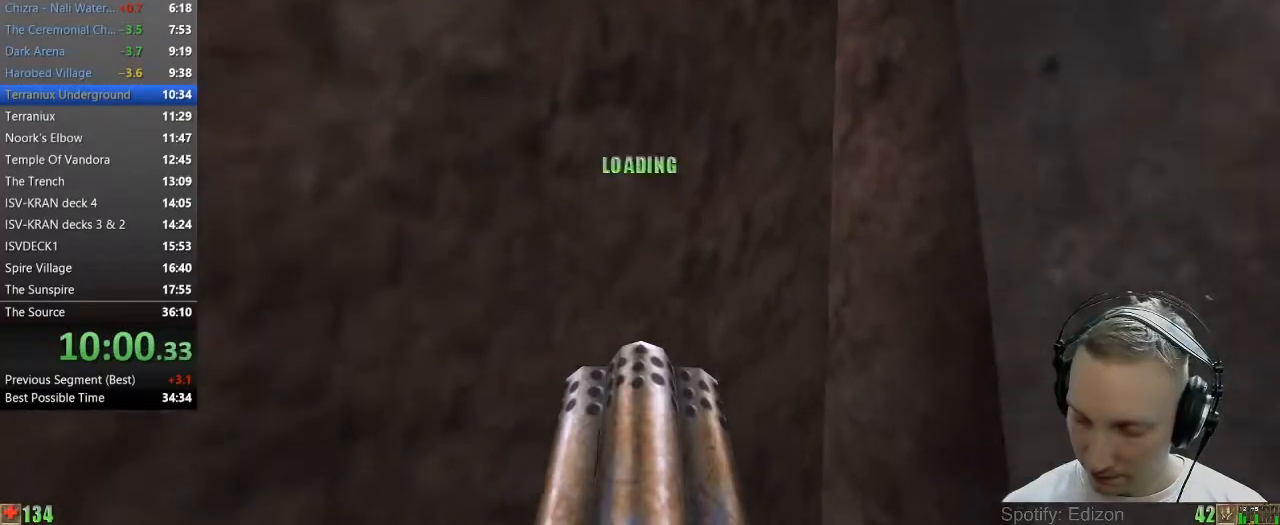
{"keys": ["space"], "mouse": [], "events": []}
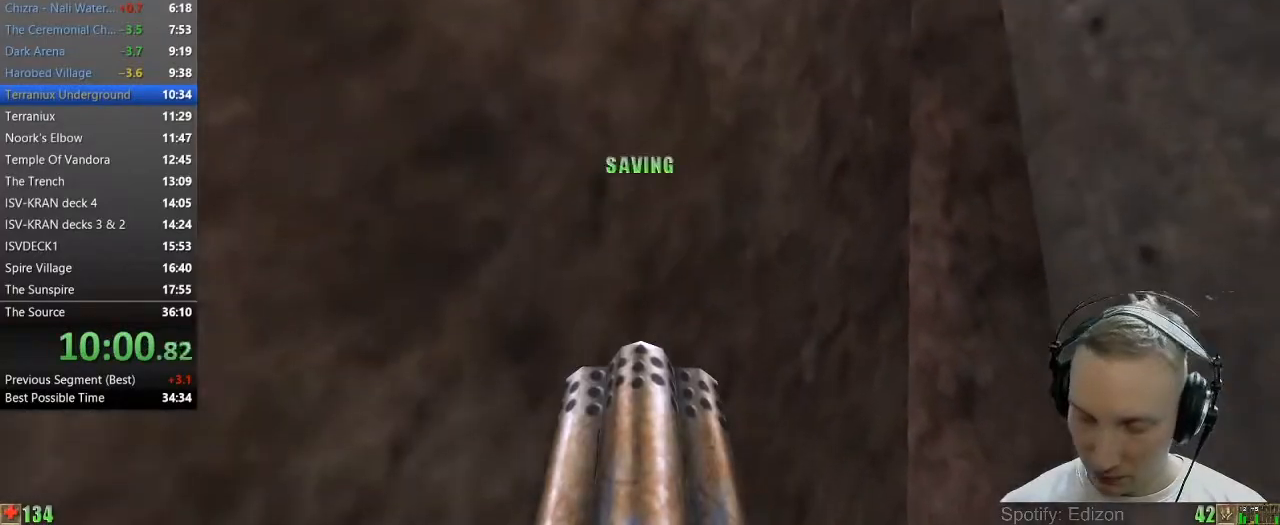
{"keys": ["space", "w"], "mouse": [], "events": [[333, "w", "down"]]}
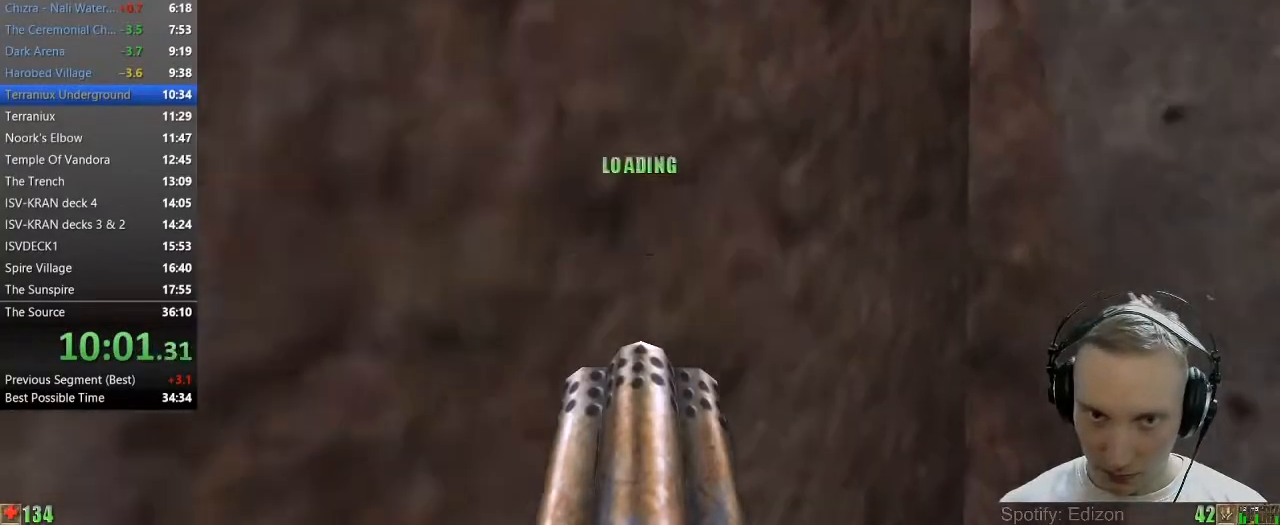
{"keys": ["space", "w"], "mouse": [], "events": []}
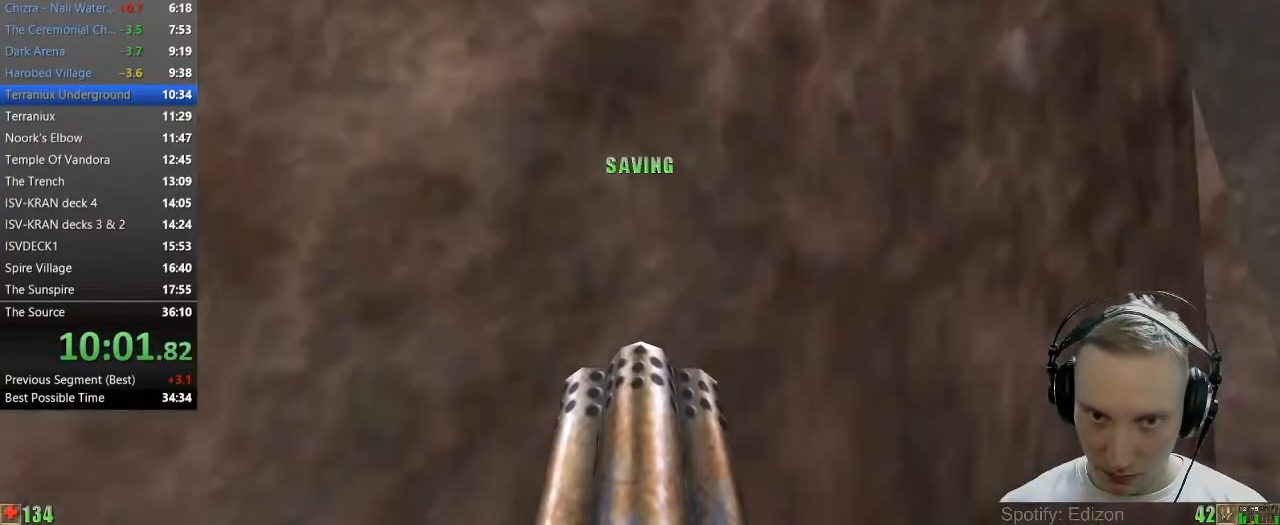
{"keys": ["space", "w"], "mouse": [], "events": []}
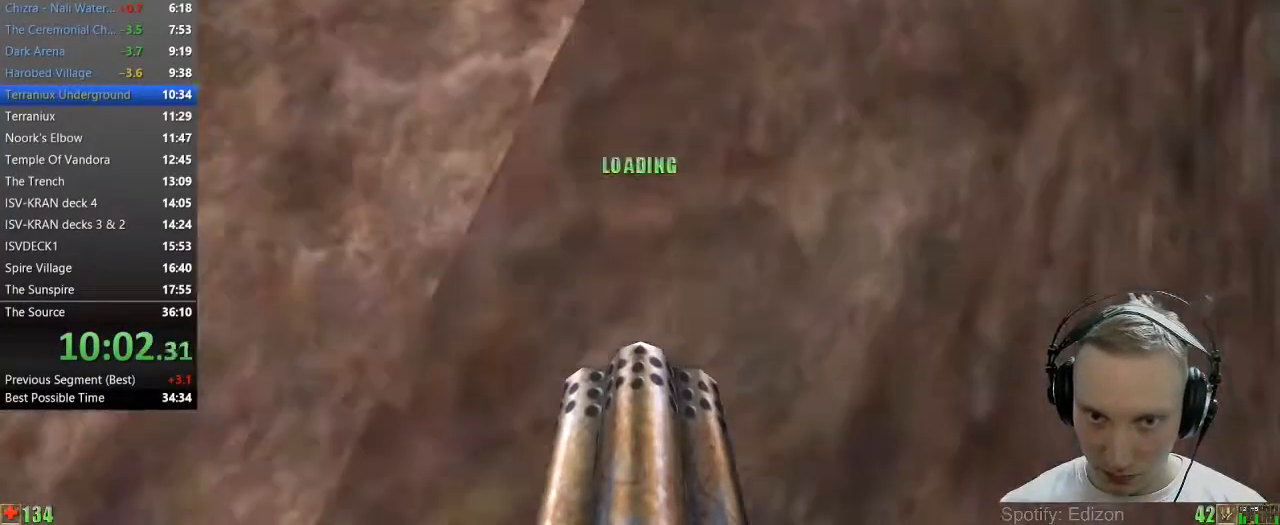
{"keys": ["space"], "mouse": [], "events": [[233, "w", "up"]]}
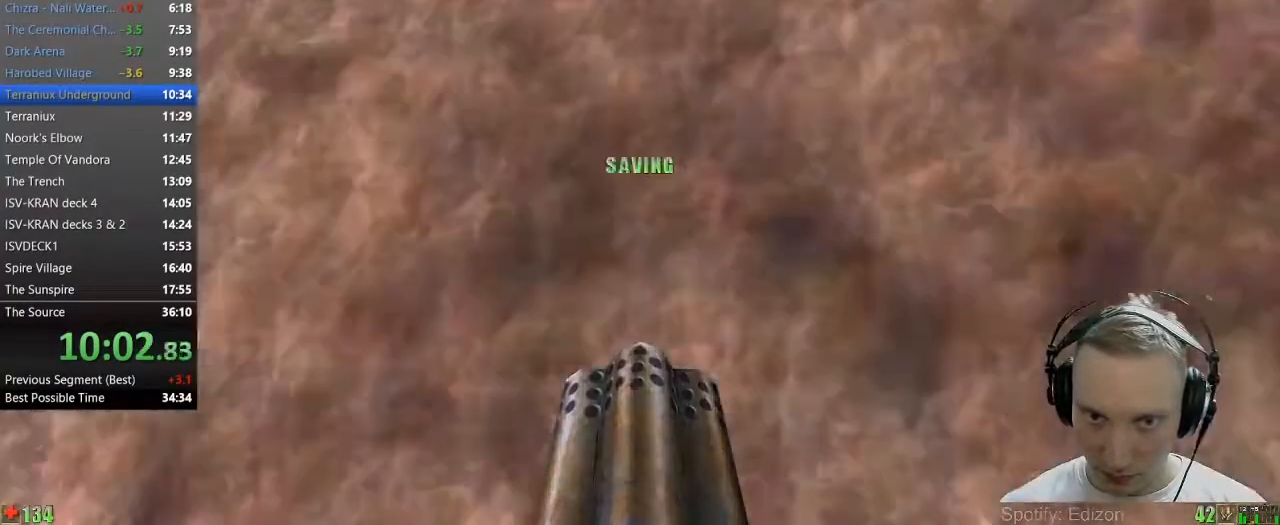
{"keys": ["space"], "mouse": [], "events": []}
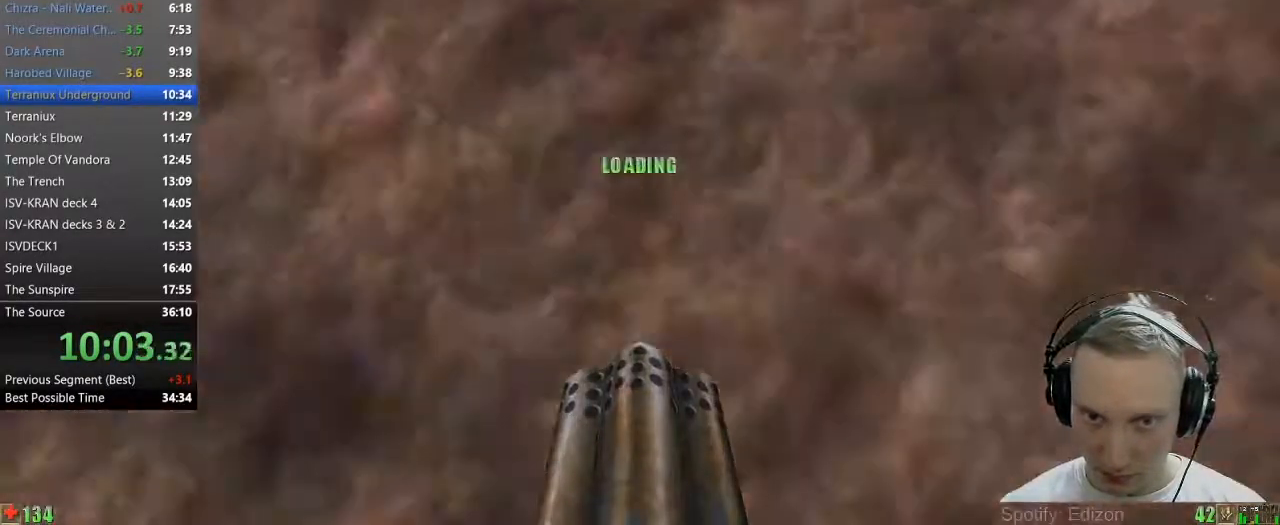
{"keys": ["space"], "mouse": [], "events": []}
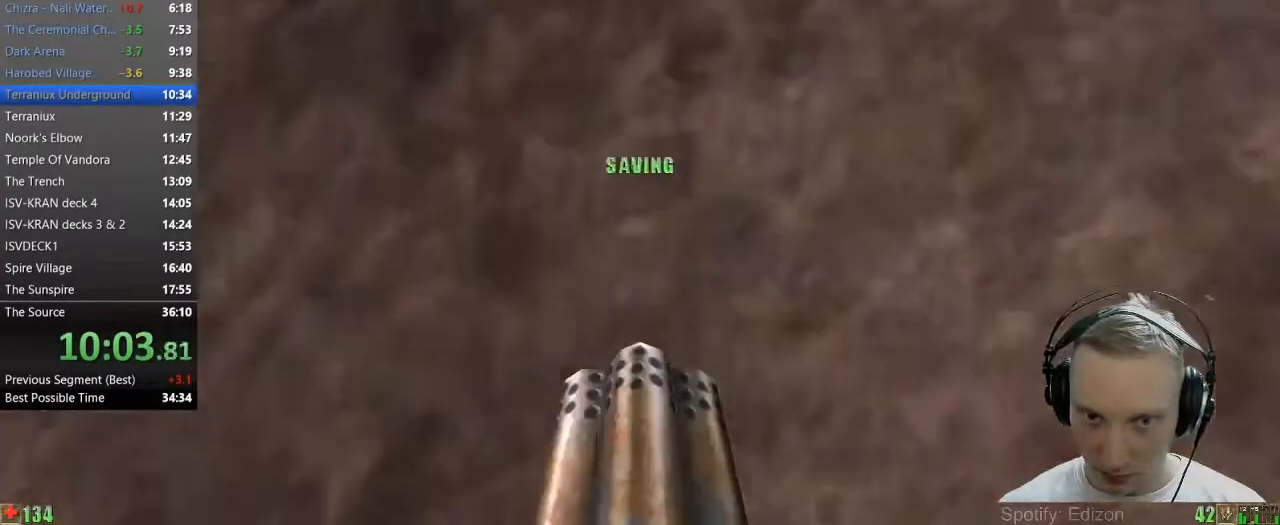
{"keys": ["space"], "mouse": [], "events": []}
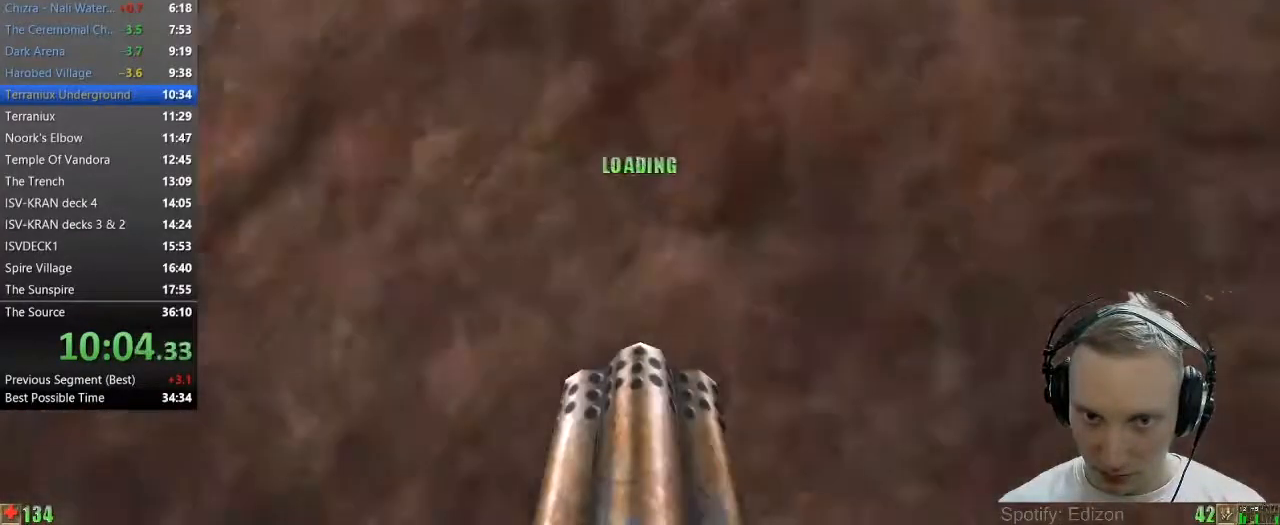
{"keys": ["space", "w"], "mouse": [], "events": [[350, "w", "down"]]}
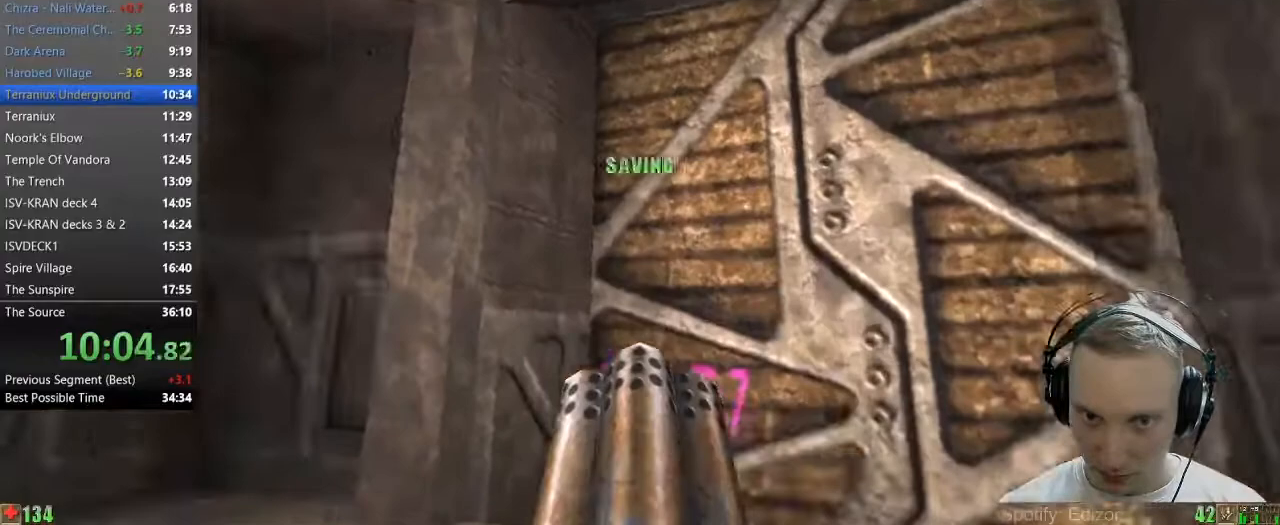
{"keys": ["a", "w"], "mouse": [], "events": [[133, "space", "up"], [267, "a", "down"]]}
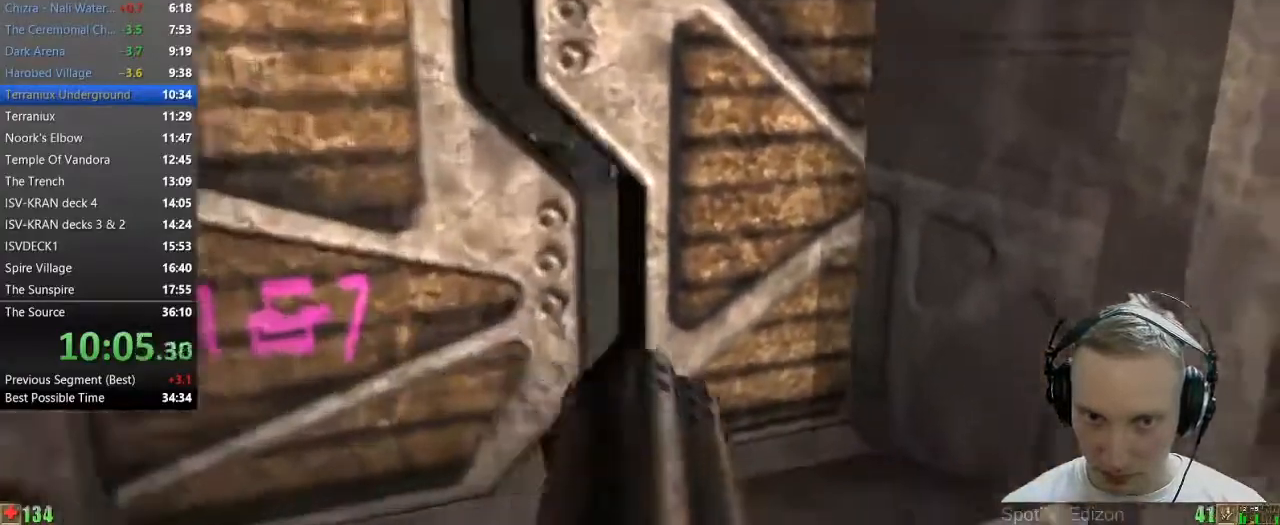
{"keys": ["a", "w"], "mouse": [], "events": []}
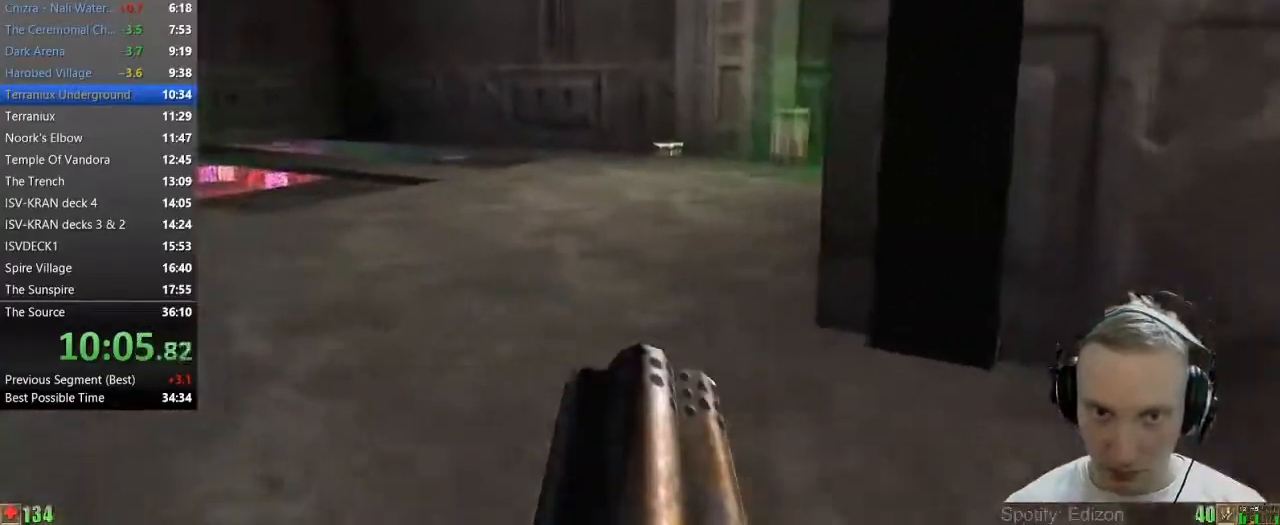
{"keys": ["d"], "mouse": [], "events": [[117, "a", "up"], [117, "d", "down"], [117, "w", "up"]]}
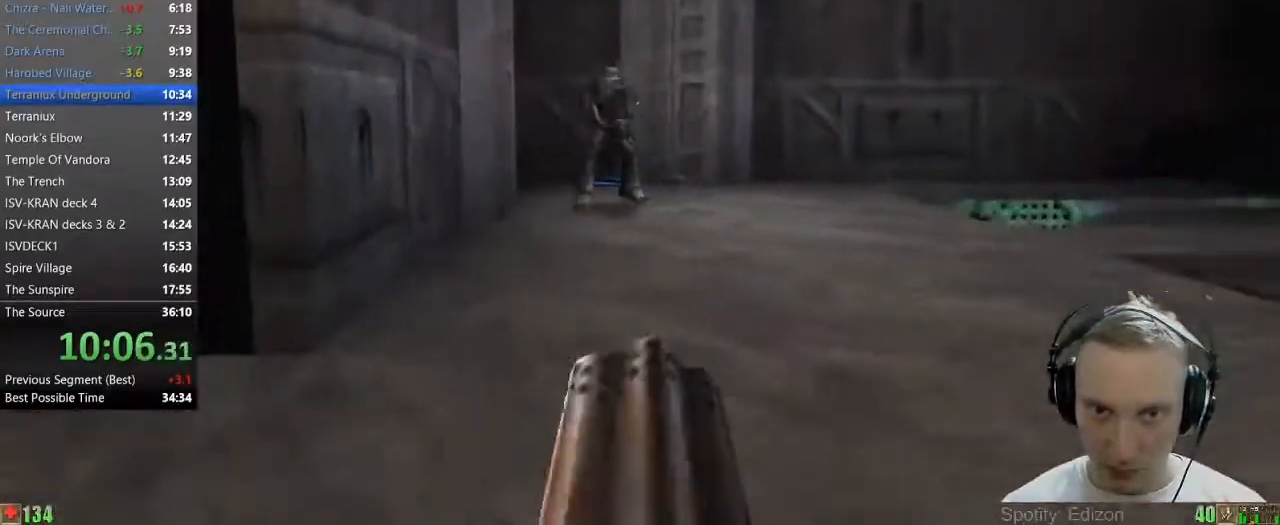
{"keys": ["d", "w"], "mouse": [], "events": [[33, "d", "up"], [417, "d", "down"], [417, "w", "down"]]}
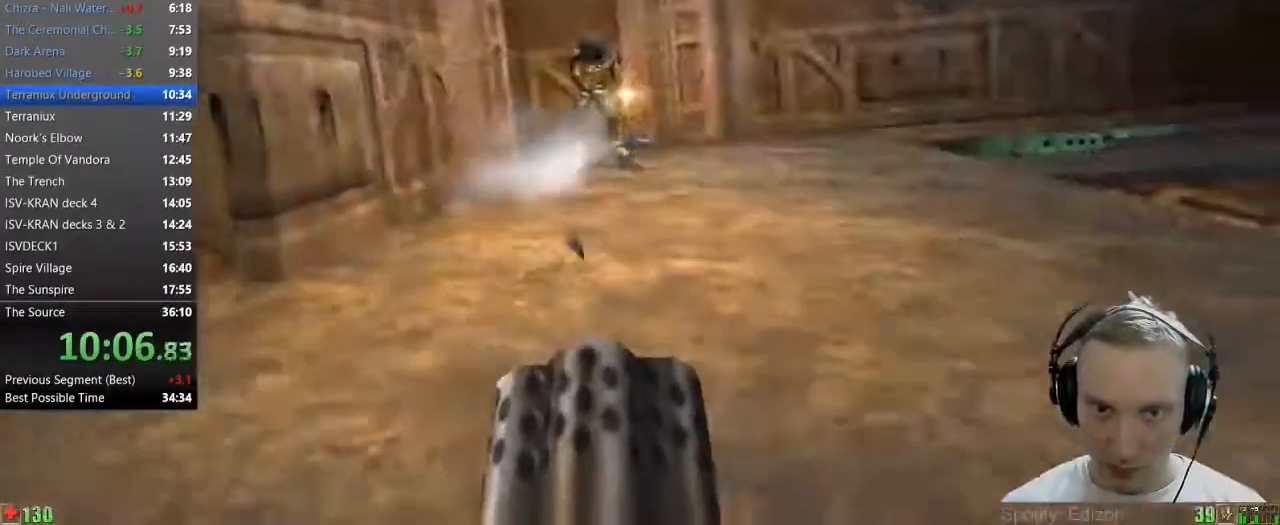
{"keys": ["w"], "mouse": [], "events": [[283, "d", "up"]]}
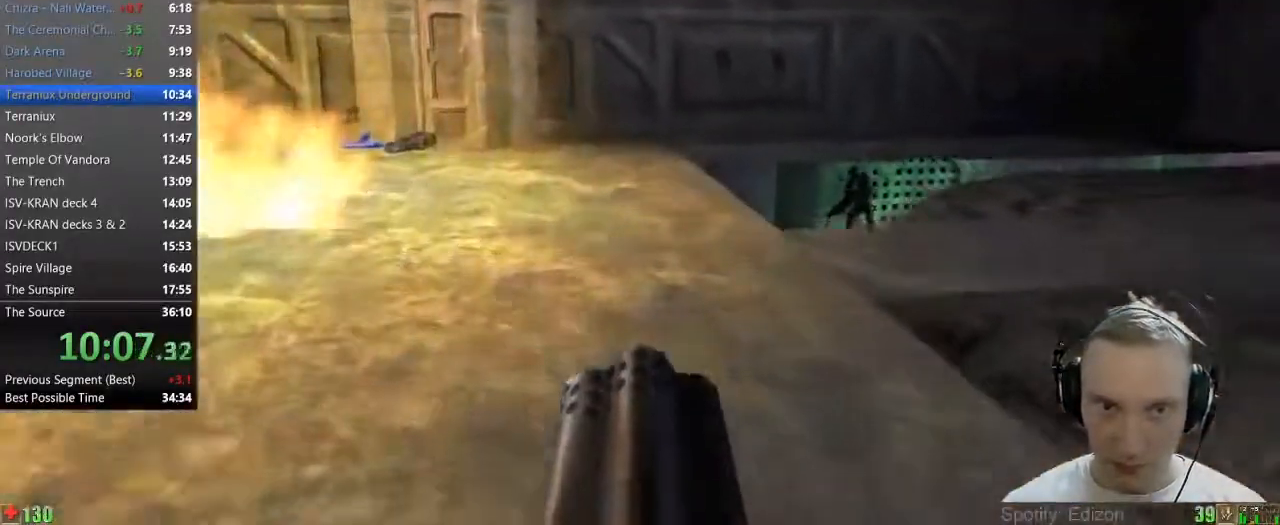
{"keys": [], "mouse": [], "events": [[17, "a", "down"], [117, "a", "up"], [400, "w", "up"]]}
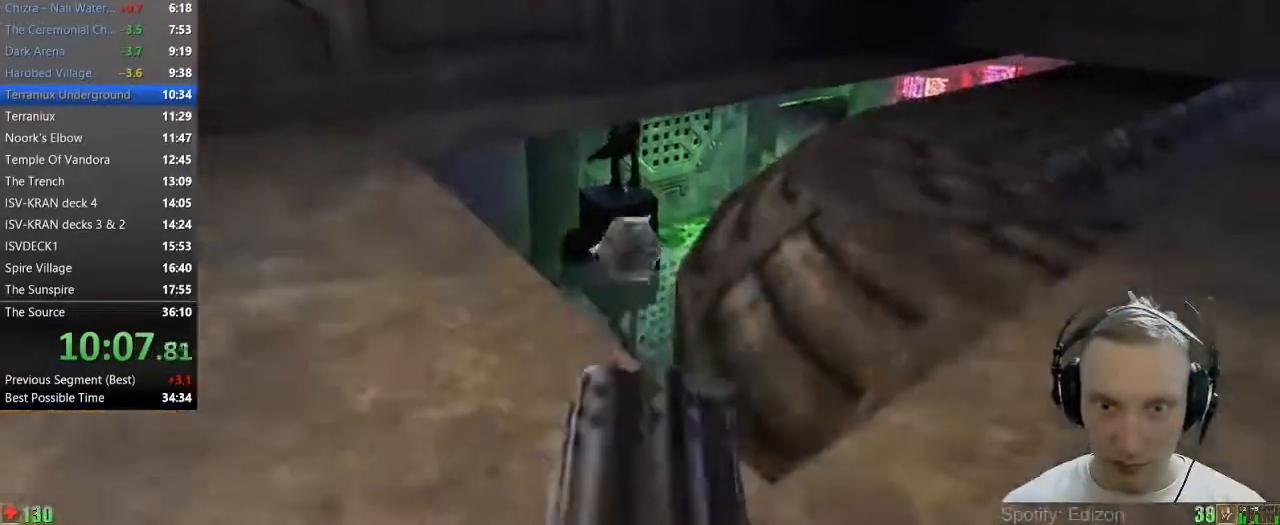
{"keys": ["d", "w"], "mouse": [], "events": [[33, "s", "down"], [233, "d", "down"], [417, "s", "up"], [500, "w", "down"]]}
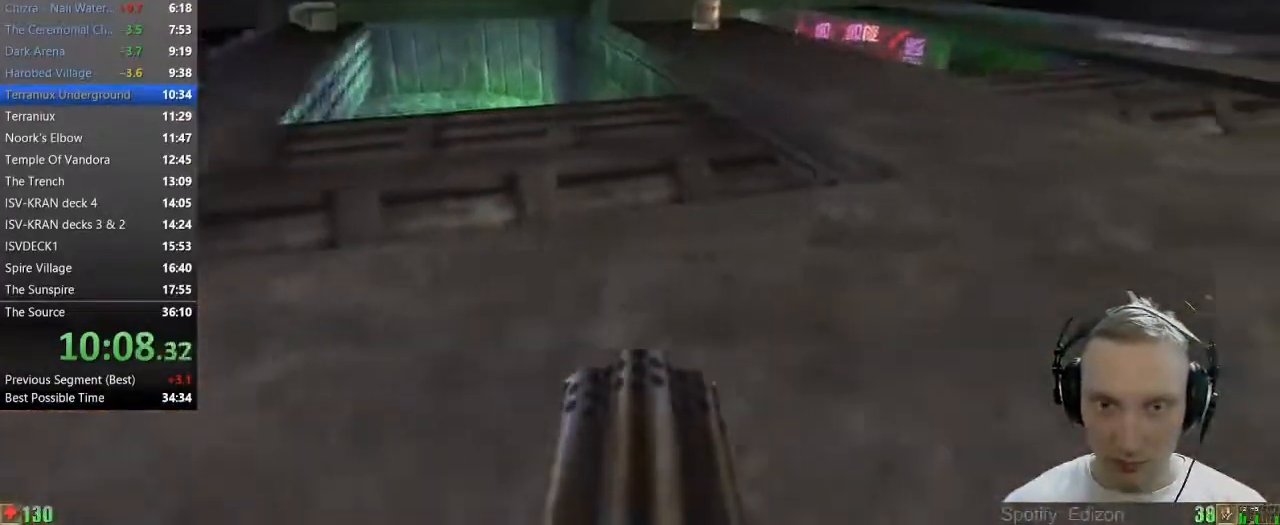
{"keys": ["d", "w"], "mouse": [], "events": [[283, "d", "up"], [433, "d", "down"]]}
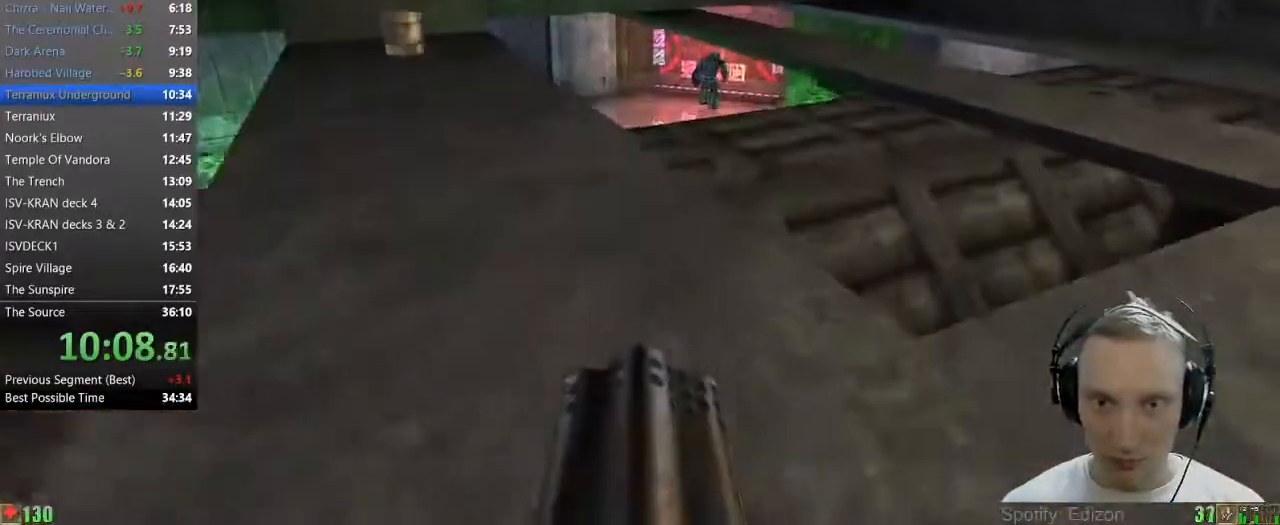
{"keys": ["a", "w"], "mouse": [], "events": [[167, "d", "up"], [450, "a", "down"]]}
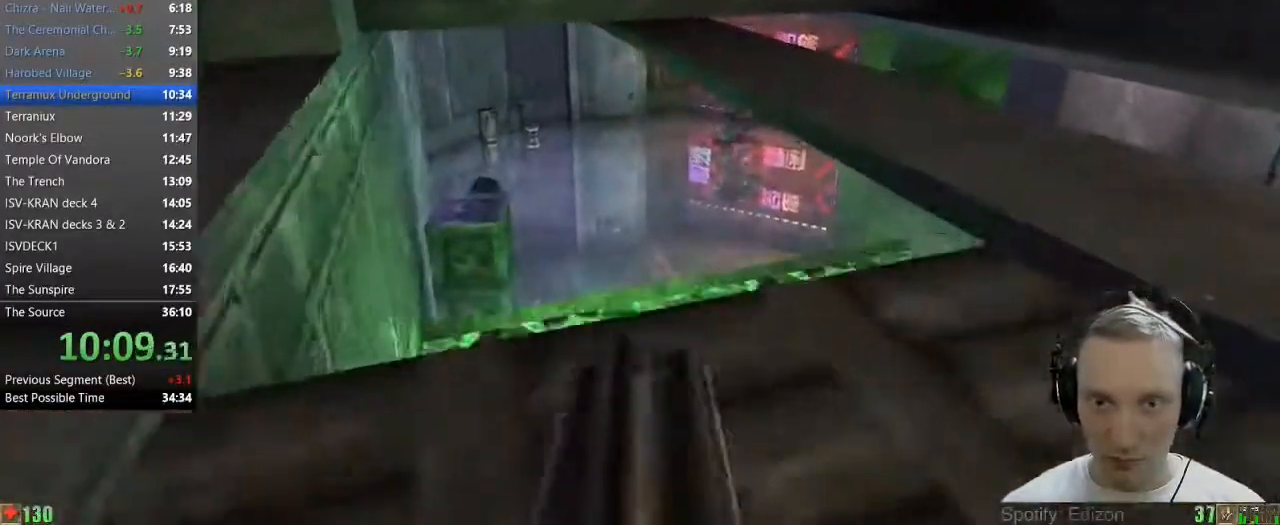
{"keys": ["w"], "mouse": [], "events": [[183, "a", "up"]]}
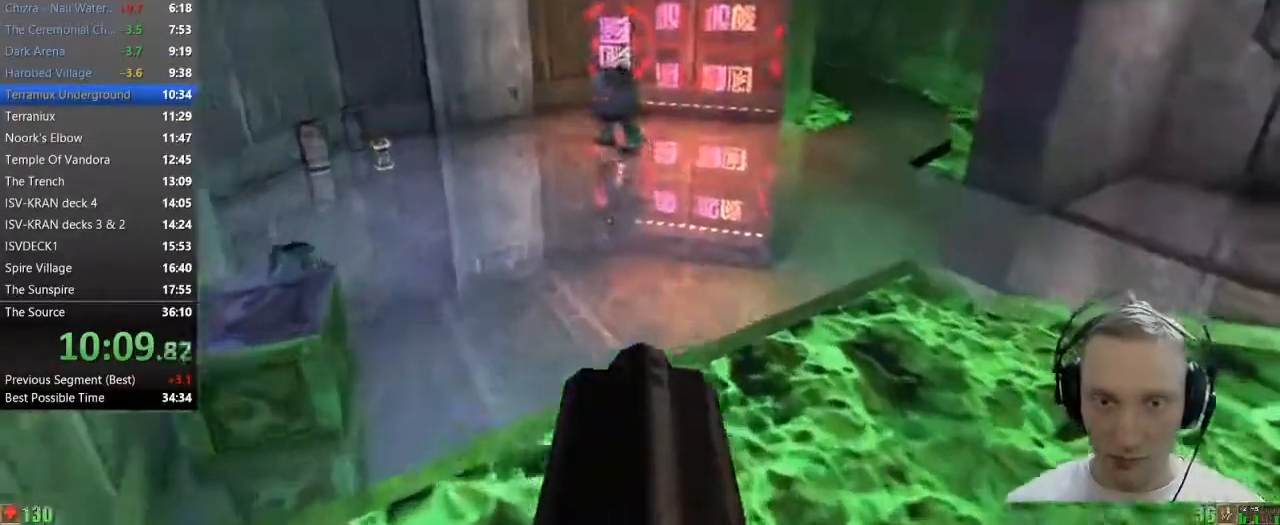
{"keys": ["w"], "mouse": [], "events": []}
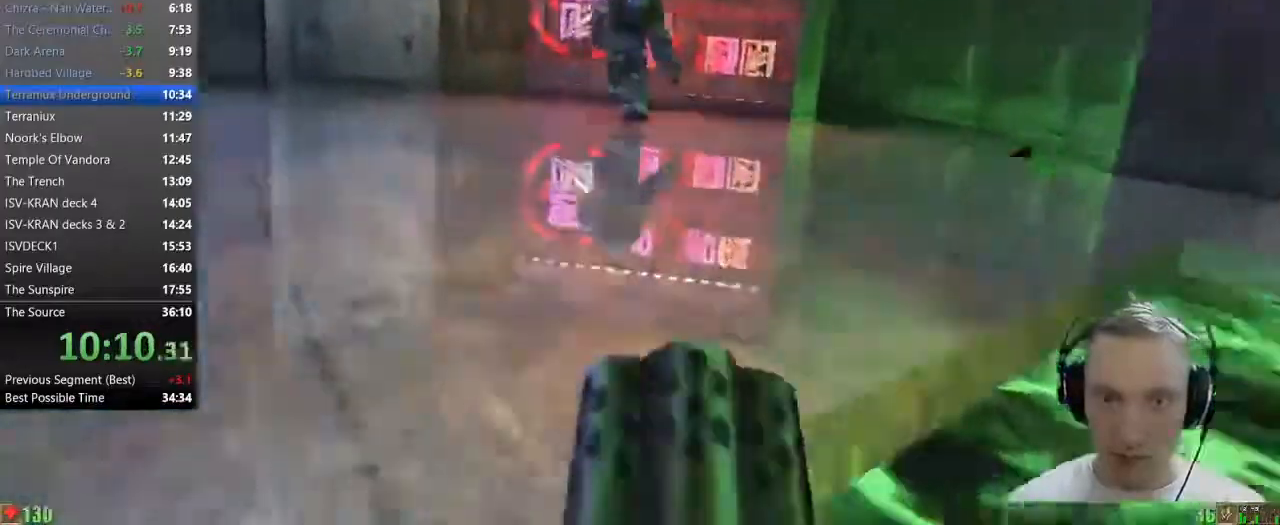
{"keys": ["w"], "mouse": [], "events": [[67, "d", "down"], [400, "d", "up"]]}
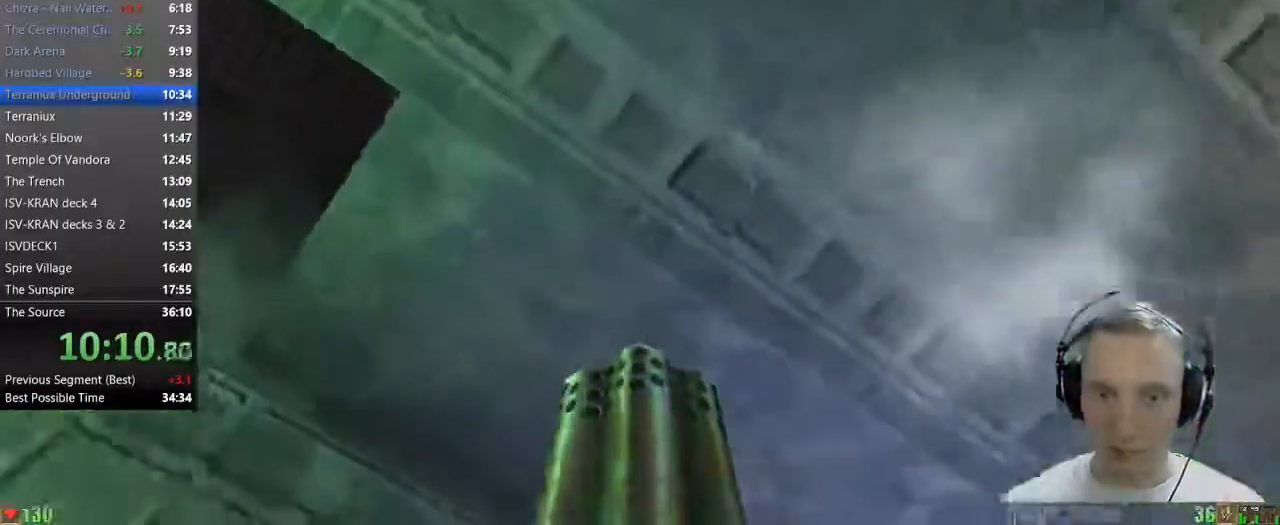
{"keys": ["w"], "mouse": [], "events": [[133, "d", "down"], [417, "d", "up"]]}
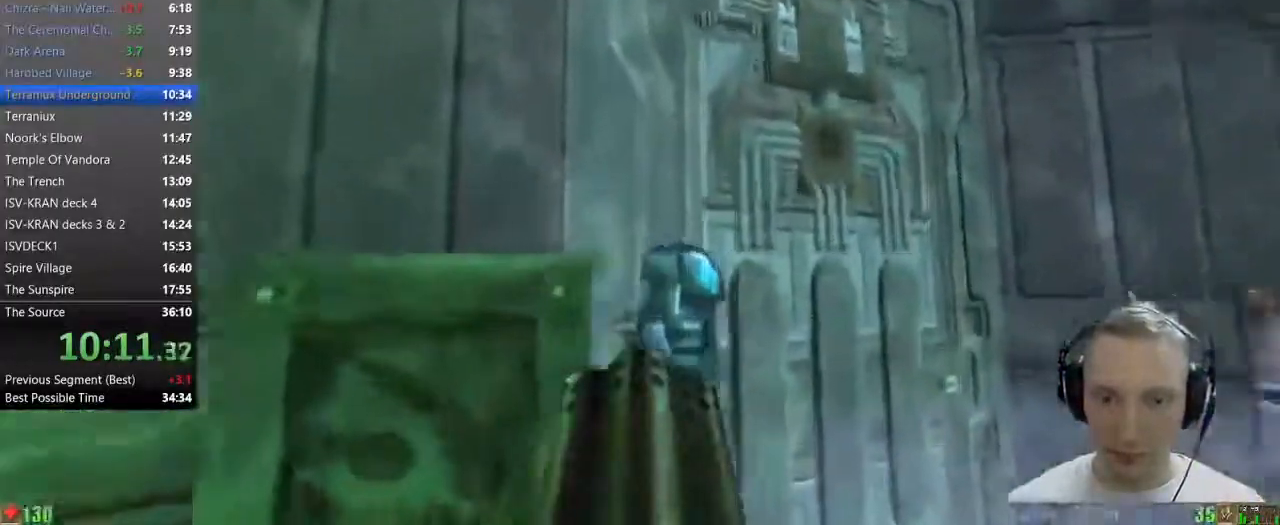
{"keys": ["a", "w"], "mouse": [], "events": [[383, "a", "down"]]}
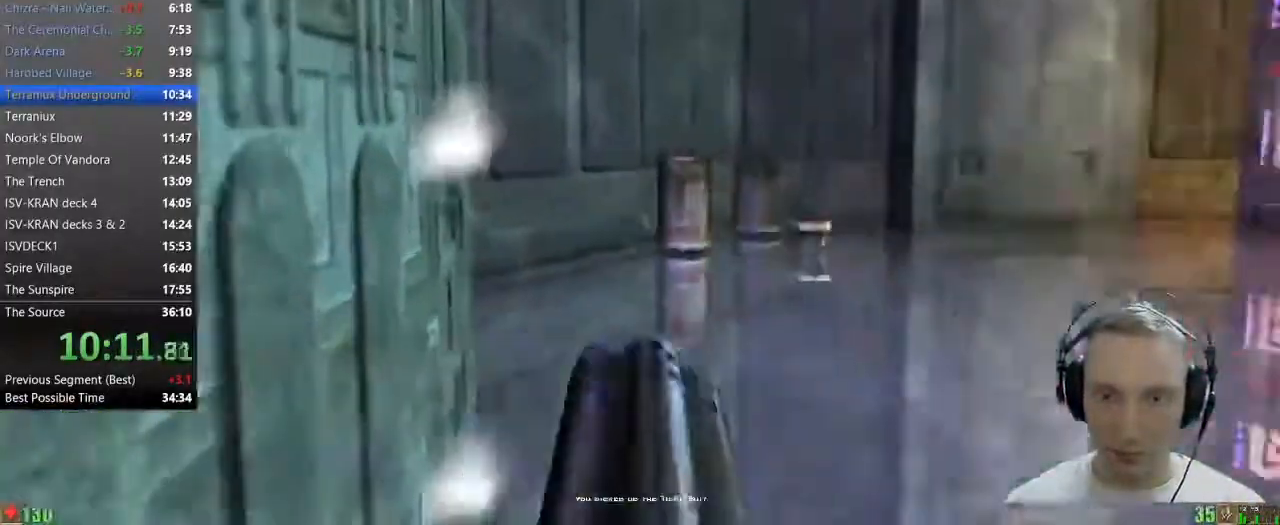
{"keys": ["d", "w"], "mouse": [], "events": [[67, "a", "up"], [67, "w", "up"], [217, "w", "down"], [250, "a", "down"], [450, "a", "up"], [483, "d", "down"]]}